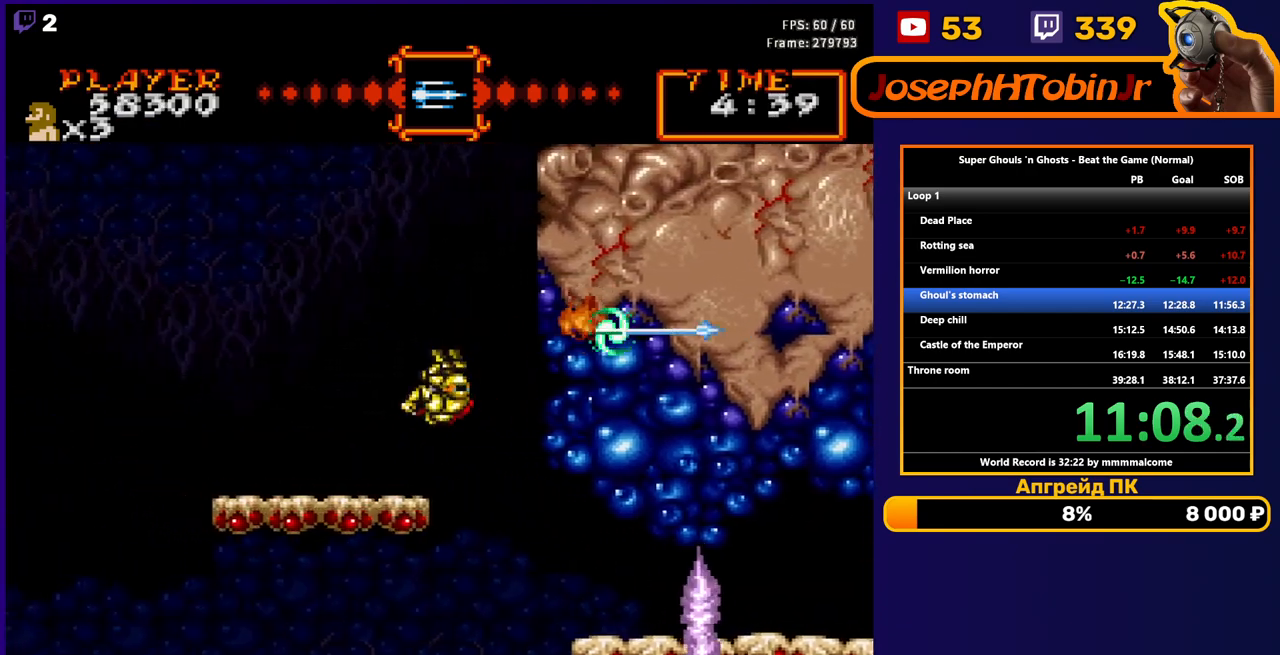
Gameplay with a controller (Nintendo layout); each line is a JSON object with the inputs held at the frame after it. "events" lists button and stick changes between this image and that frame as [ms after this image, input, new state], when the widget could be followed in between. Not read: L3 R3.
{"buttons": ["DPAD_LEFT"], "events": [[283, "A", "down"], [433, "A", "up"]]}
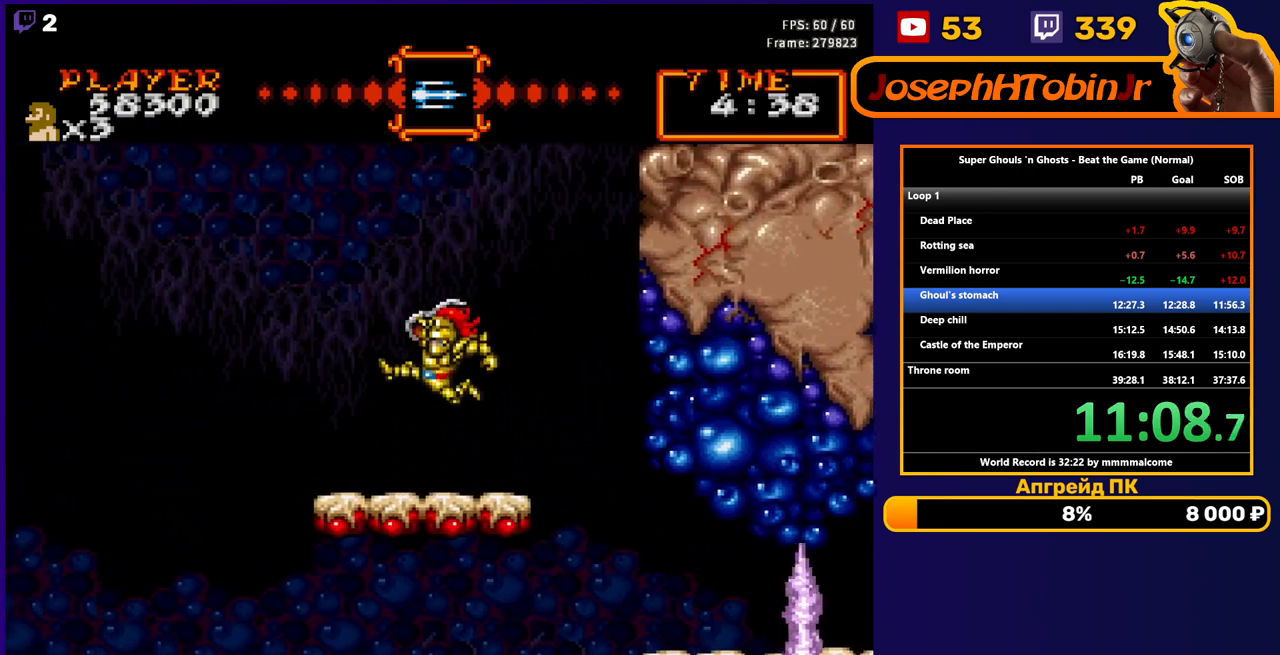
{"buttons": [], "events": [[150, "A", "down"], [417, "A", "up"], [500, "DPAD_LEFT", "up"]]}
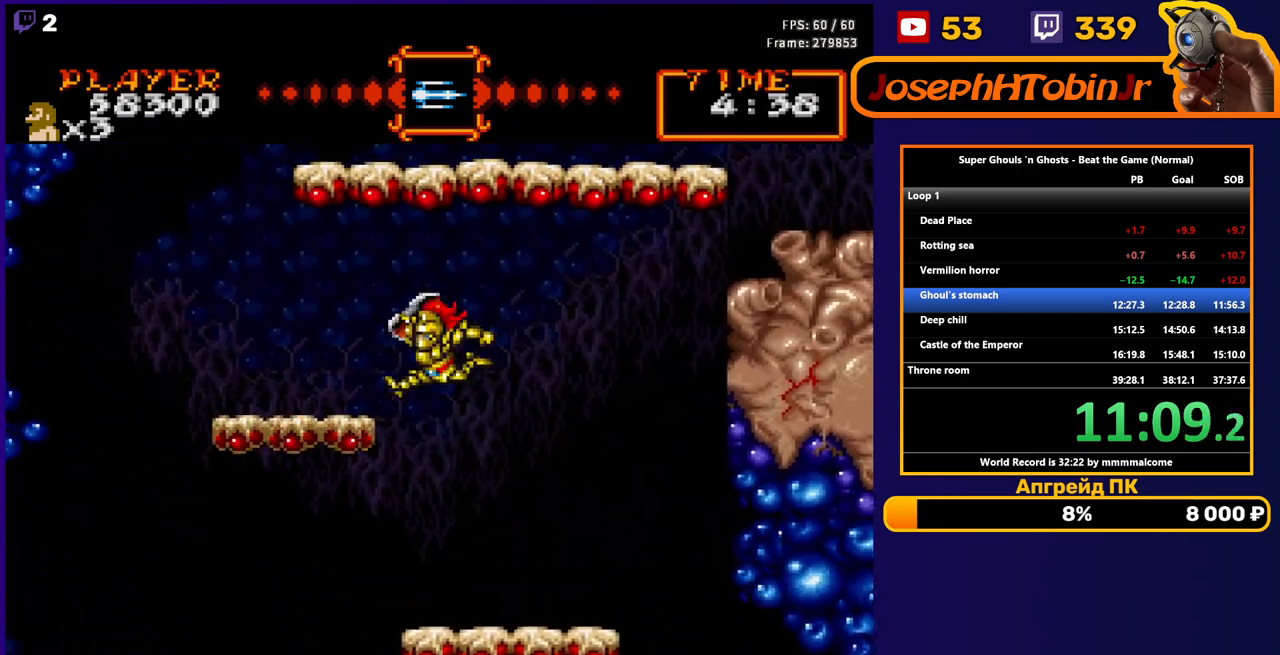
{"buttons": ["A", "DPAD_RIGHT"], "events": [[400, "DPAD_RIGHT", "down"], [433, "A", "down"]]}
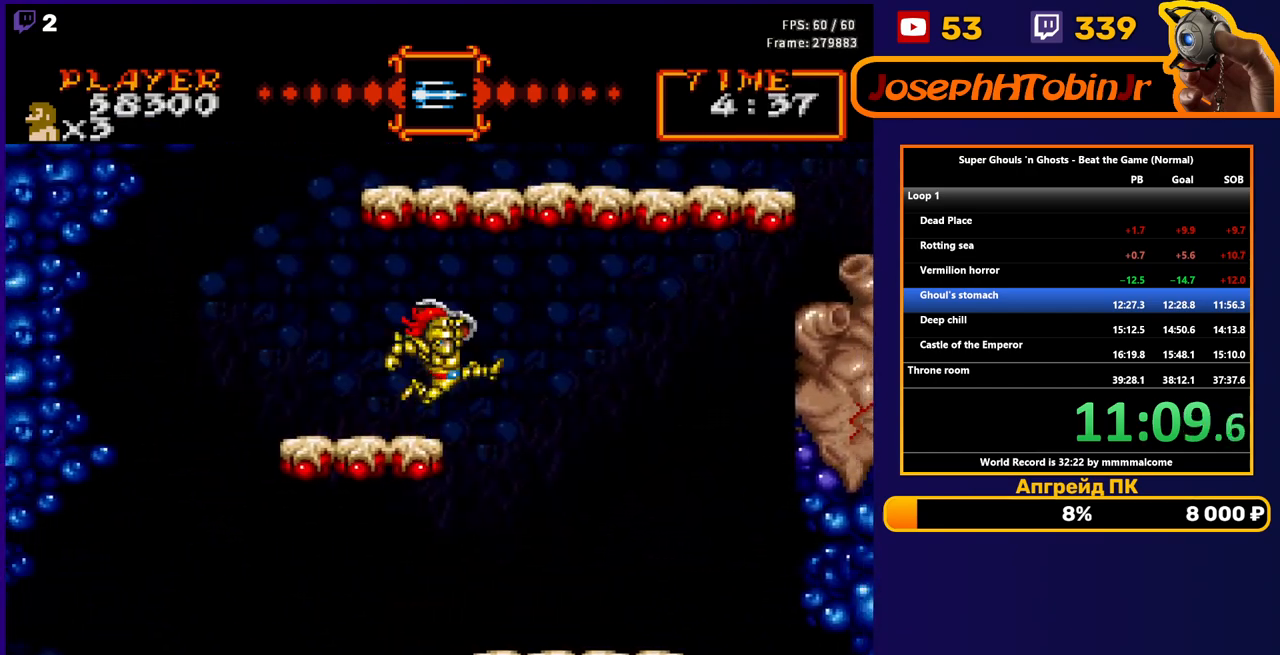
{"buttons": ["DPAD_RIGHT"], "events": [[133, "A", "up"], [250, "A", "down"], [483, "A", "up"]]}
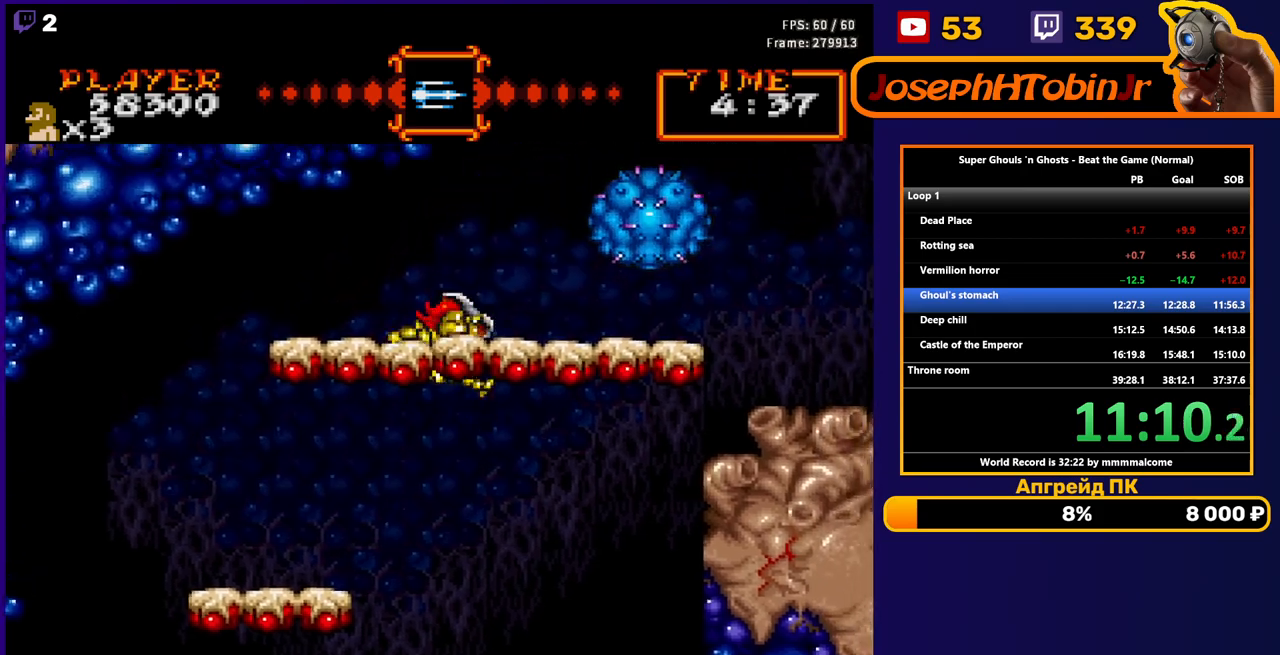
{"buttons": [], "events": [[117, "DPAD_RIGHT", "up"], [133, "B", "down"], [217, "B", "up"], [283, "B", "down"], [383, "B", "up"]]}
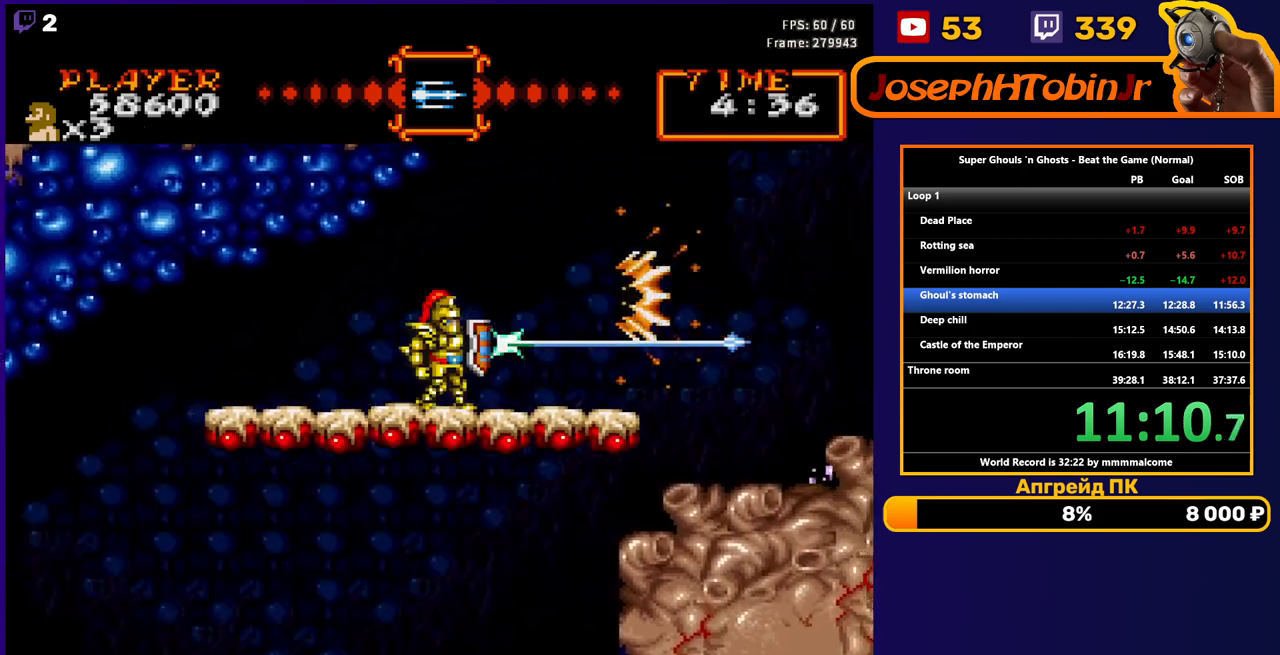
{"buttons": [], "events": []}
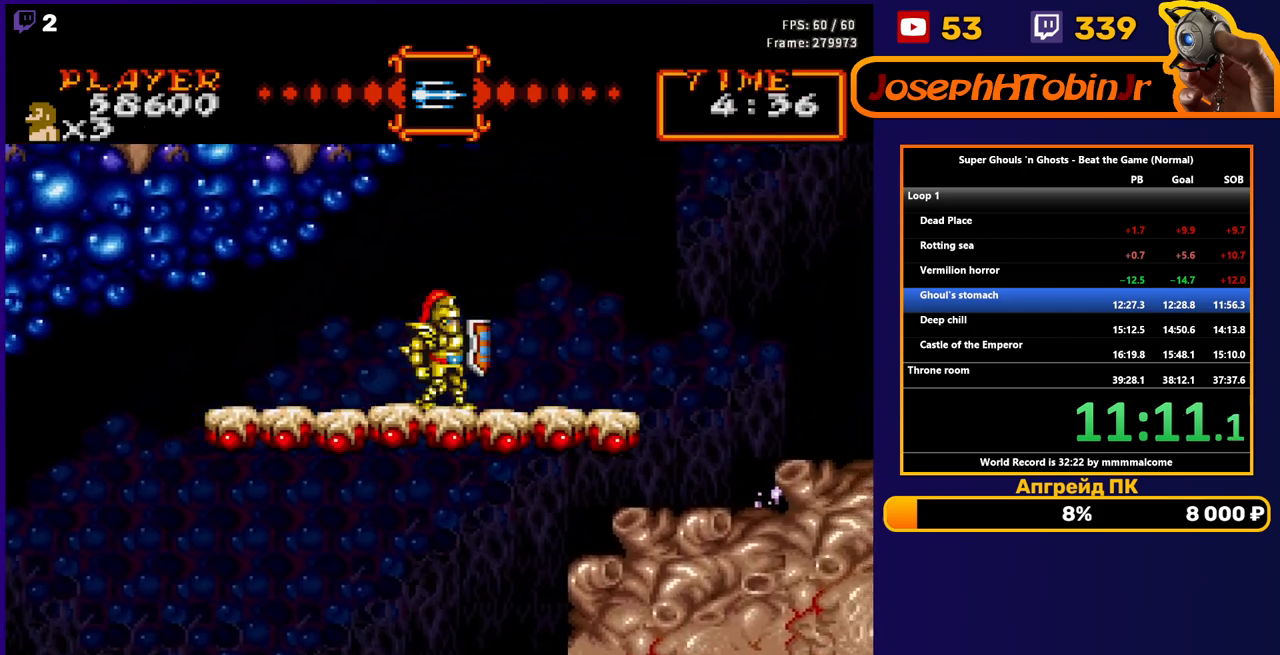
{"buttons": [], "events": []}
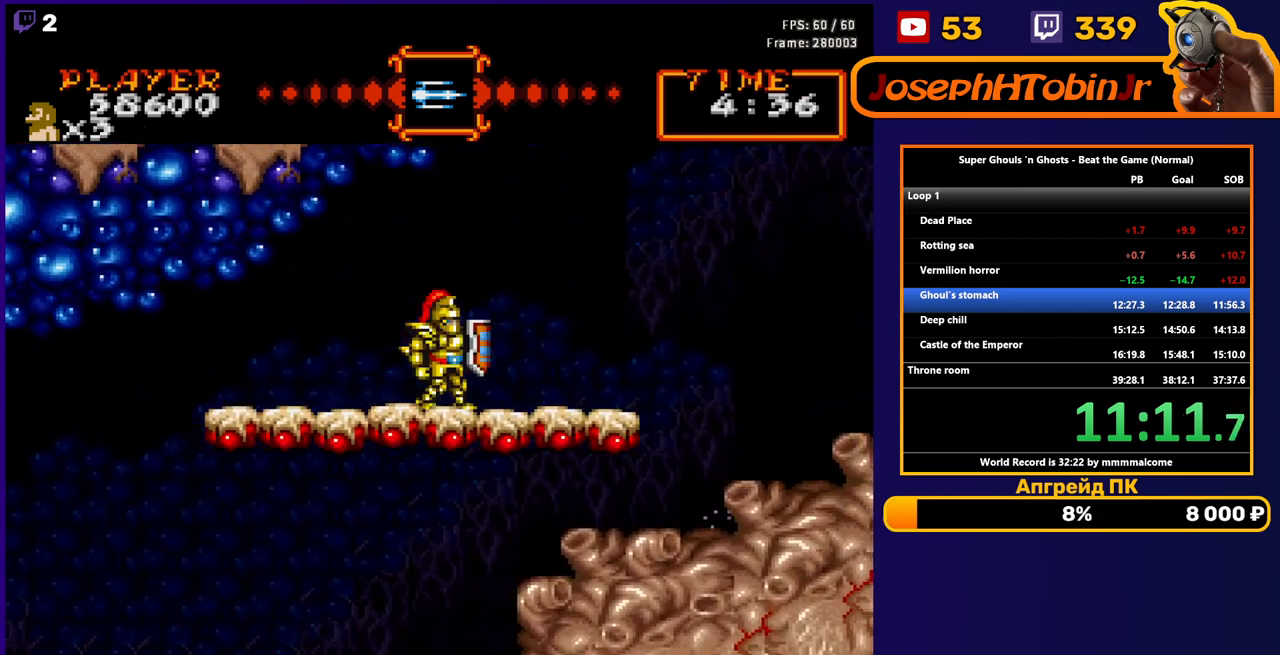
{"buttons": [], "events": []}
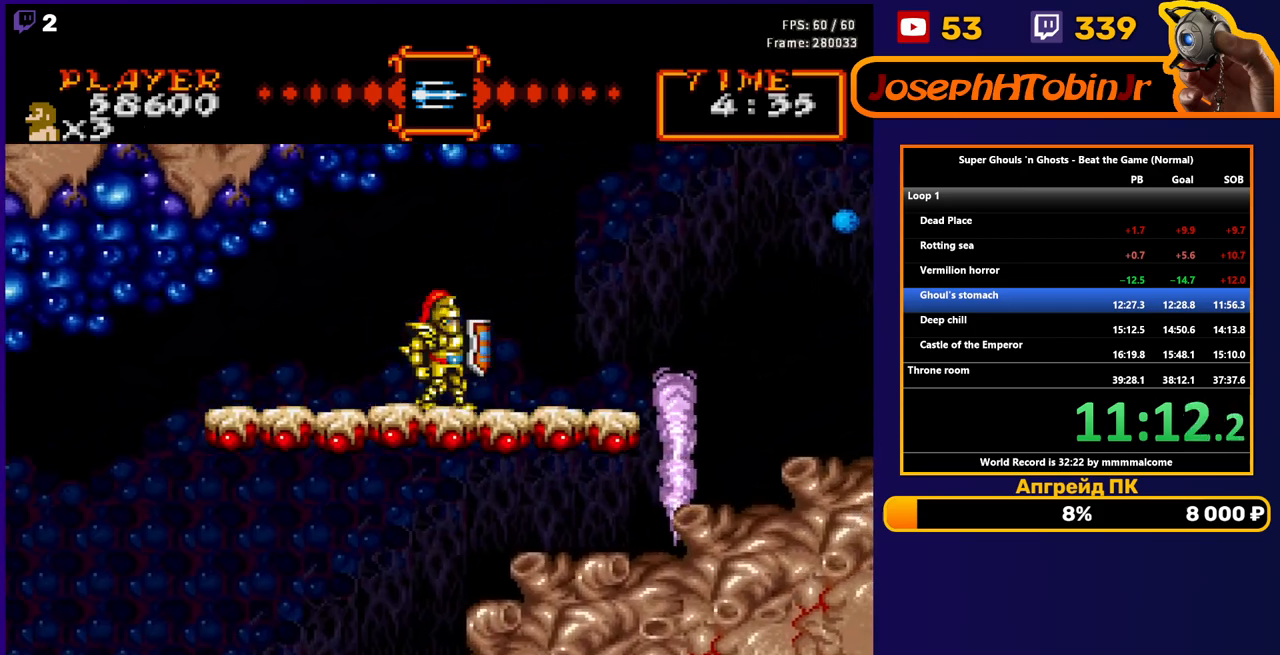
{"buttons": [], "events": []}
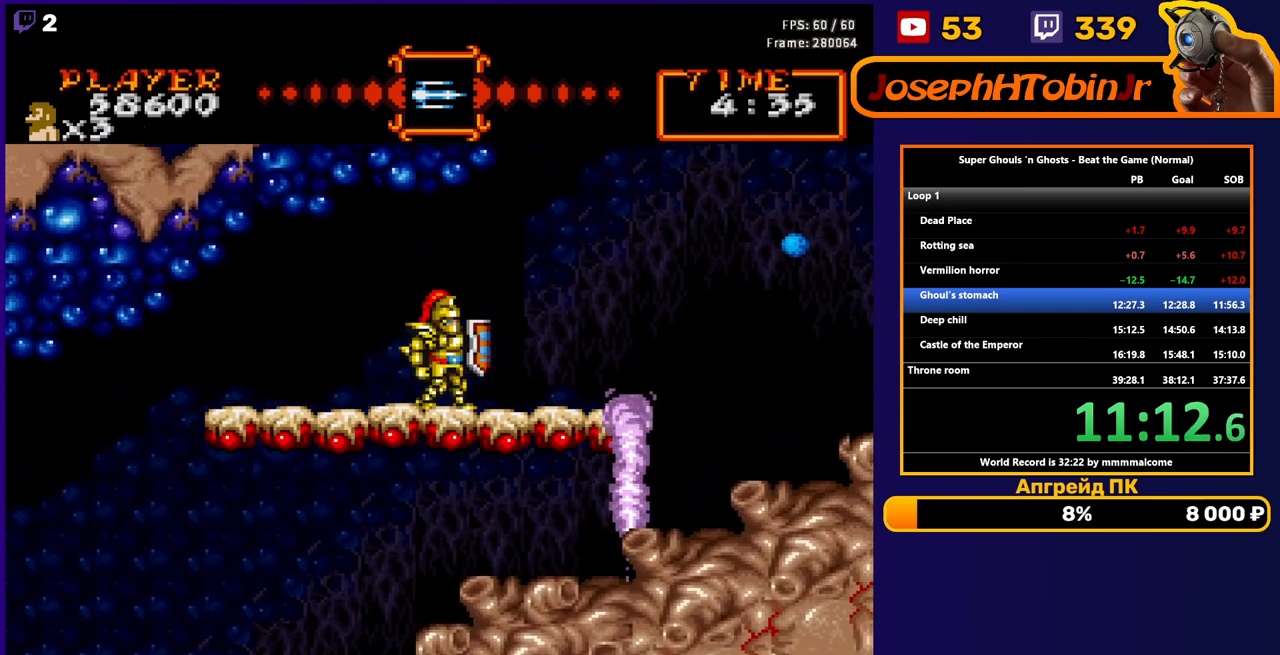
{"buttons": ["B"], "events": [[450, "B", "down"]]}
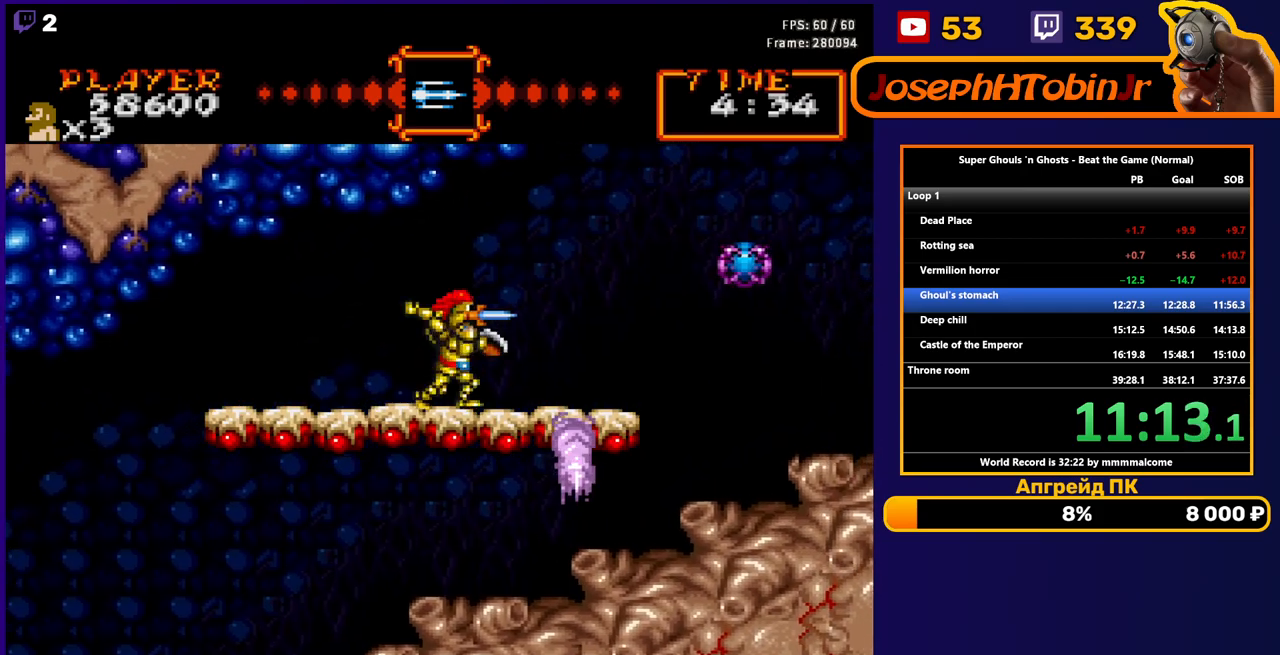
{"buttons": [], "events": [[33, "B", "up"], [217, "B", "down"], [283, "B", "up"], [383, "B", "down"], [450, "B", "up"]]}
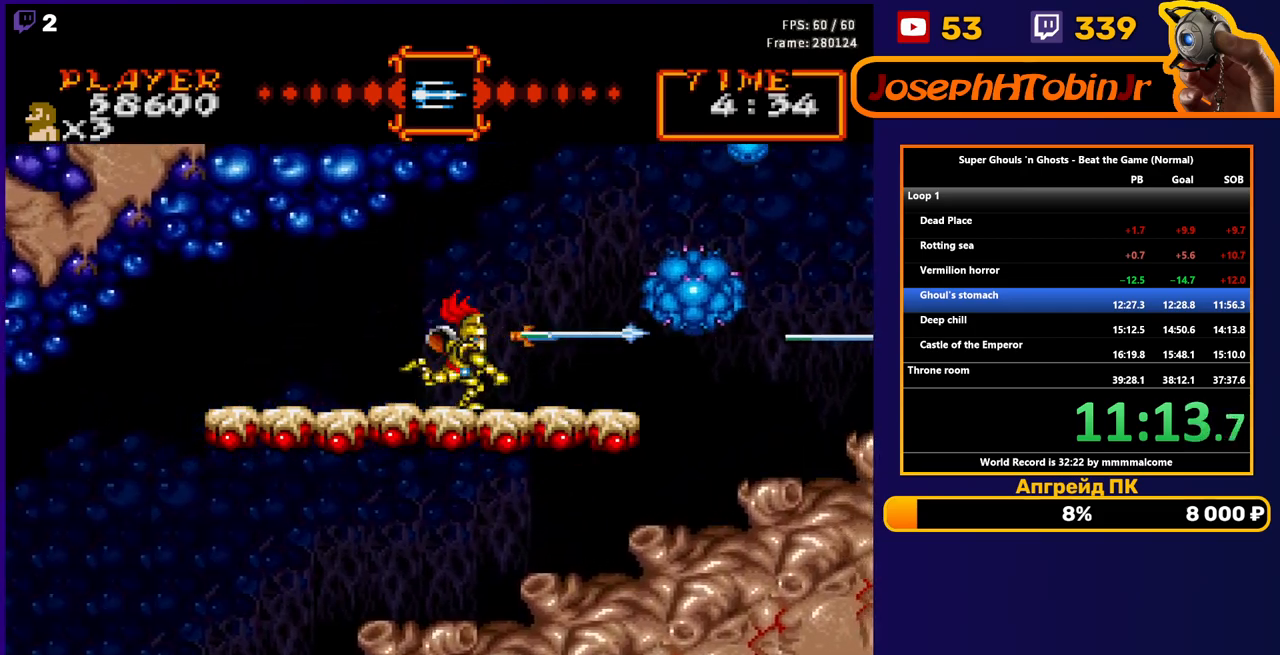
{"buttons": [], "events": [[33, "B", "down"], [100, "B", "up"], [167, "B", "down"], [233, "B", "up"], [300, "B", "down"], [350, "B", "up"], [417, "B", "down"], [467, "B", "up"]]}
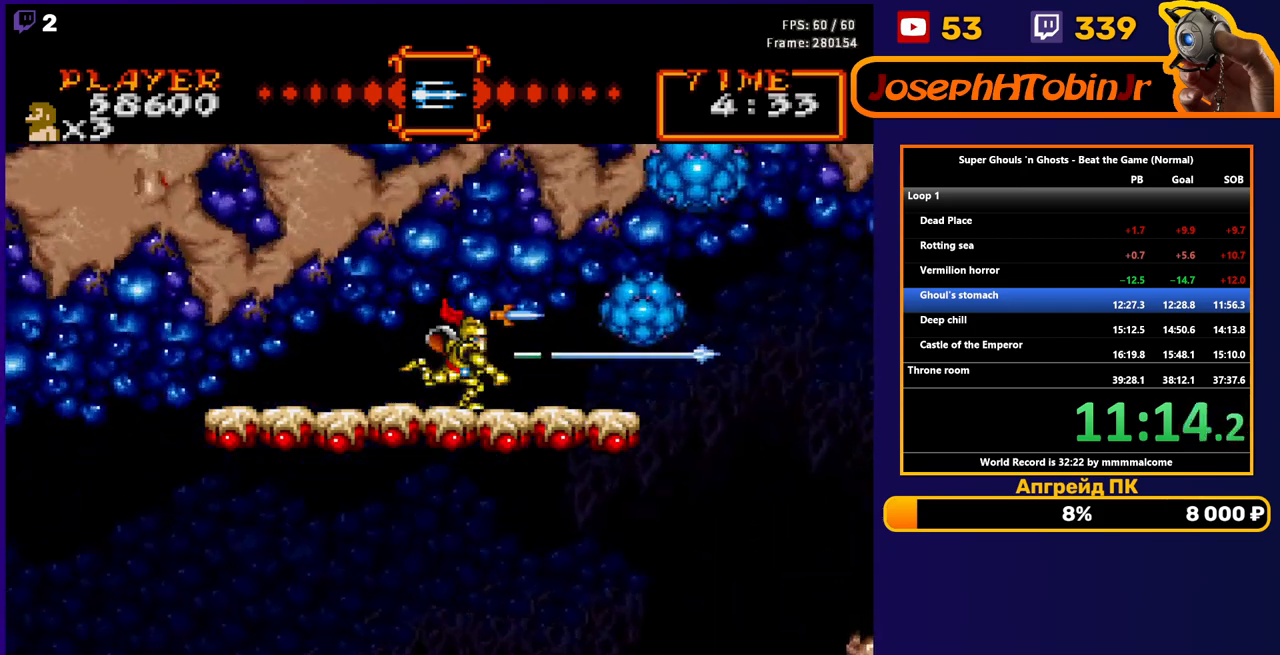
{"buttons": [], "events": [[50, "B", "down"], [117, "B", "up"], [183, "B", "down"], [283, "B", "up"]]}
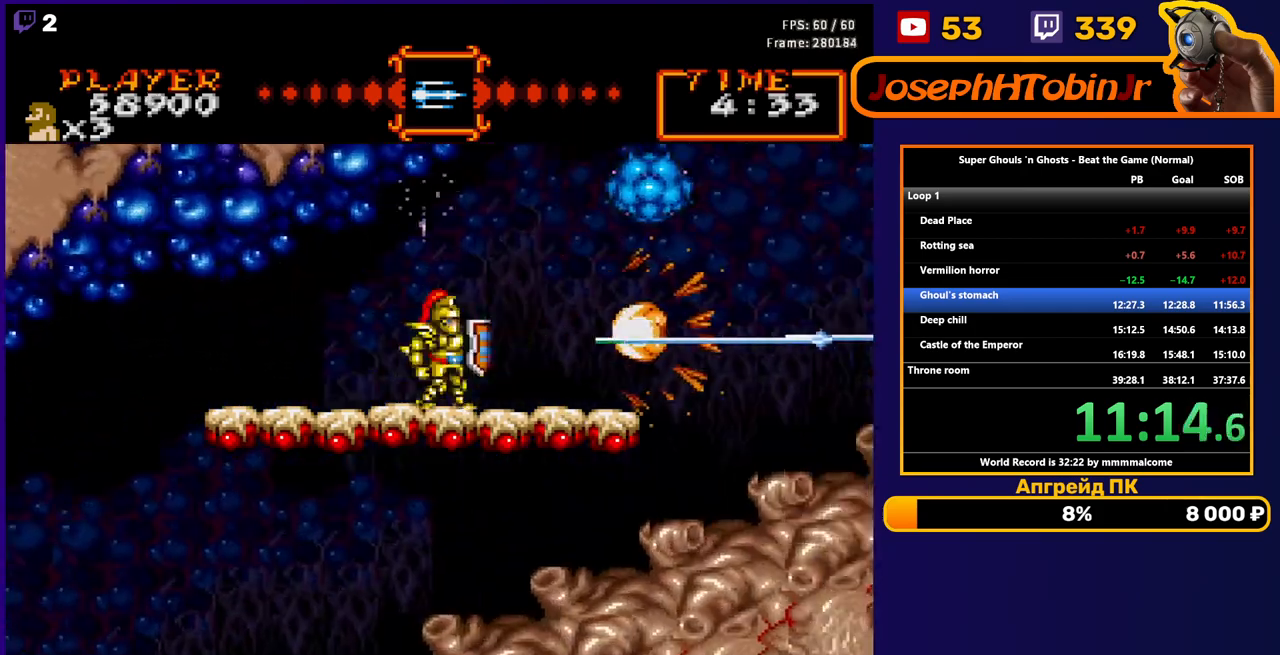
{"buttons": [], "events": [[83, "DPAD_RIGHT", "down"], [333, "DPAD_RIGHT", "up"], [383, "A", "down"], [483, "A", "up"]]}
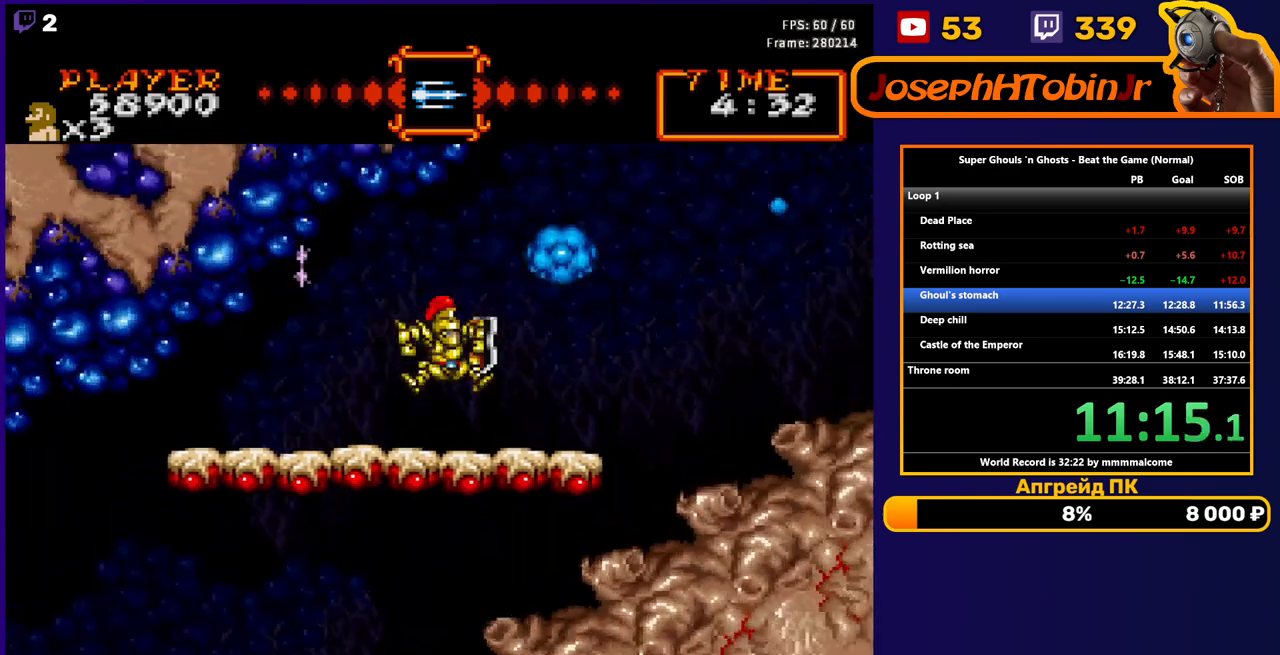
{"buttons": ["DPAD_RIGHT"], "events": [[117, "B", "down"], [183, "B", "up"], [250, "B", "down"], [317, "B", "up"], [383, "B", "down"], [433, "DPAD_RIGHT", "down"], [467, "B", "up"]]}
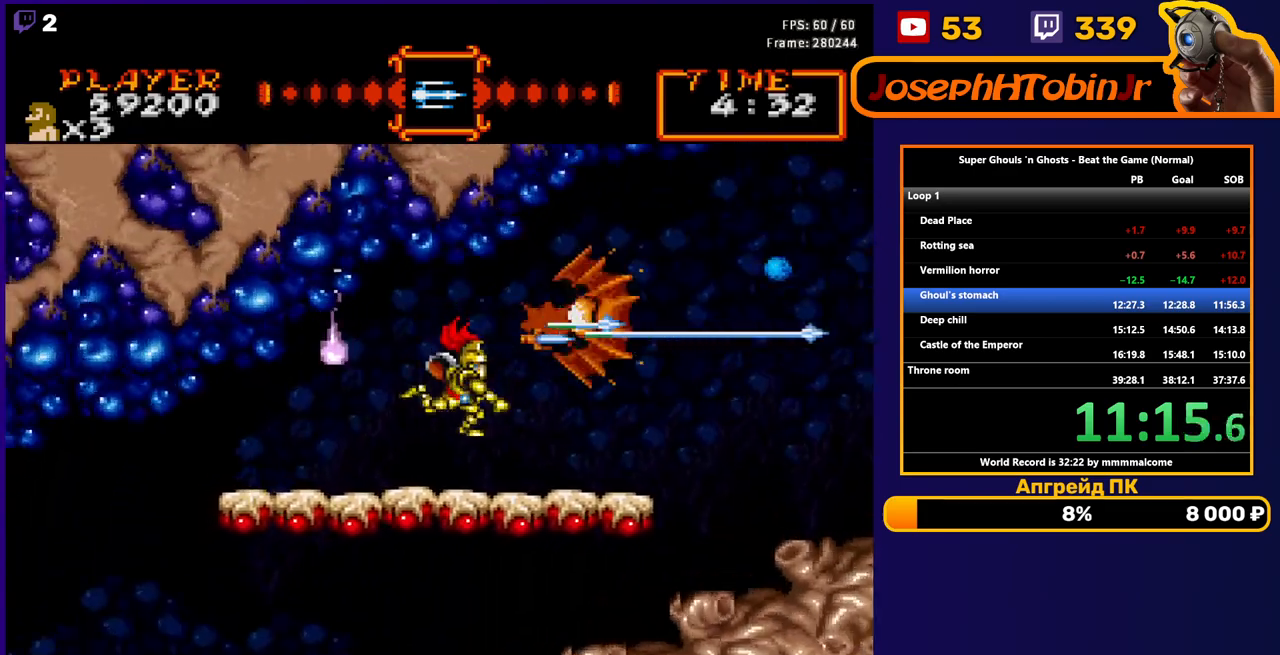
{"buttons": ["DPAD_RIGHT"], "events": [[267, "A", "down"], [350, "A", "up"]]}
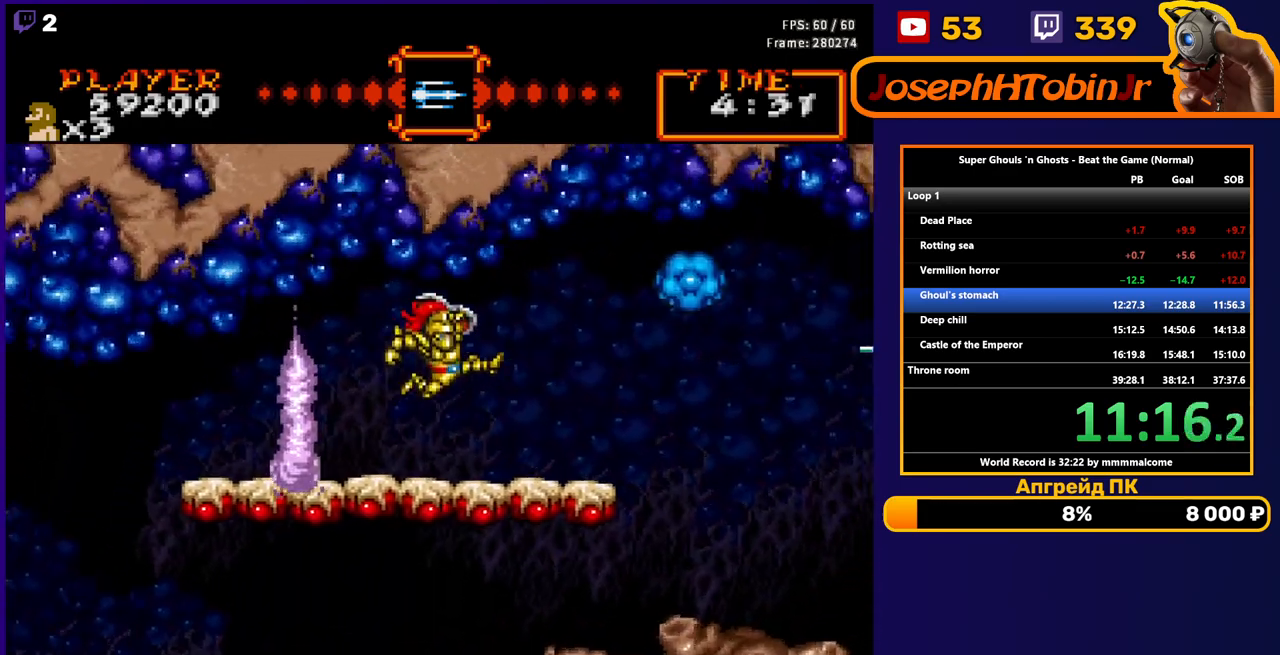
{"buttons": [], "events": [[33, "B", "down"], [117, "B", "up"], [183, "B", "down"], [250, "B", "up"], [450, "DPAD_RIGHT", "up"]]}
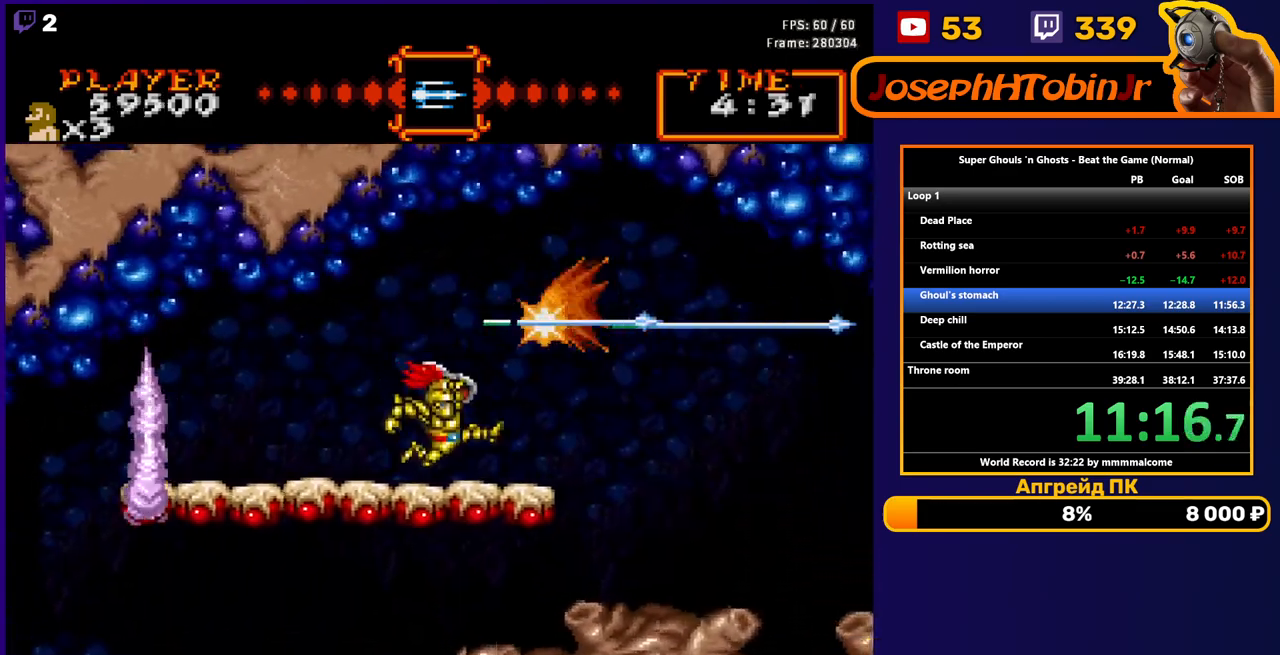
{"buttons": [], "events": []}
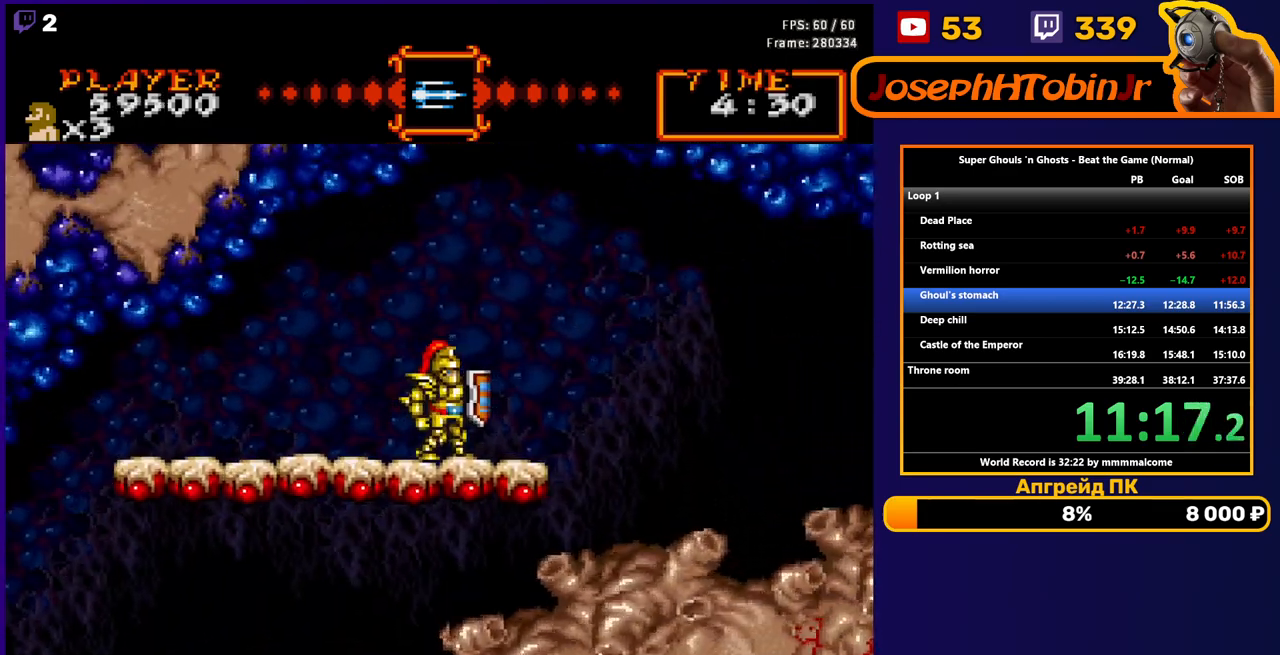
{"buttons": [], "events": [[67, "DPAD_RIGHT", "down"], [500, "DPAD_RIGHT", "up"]]}
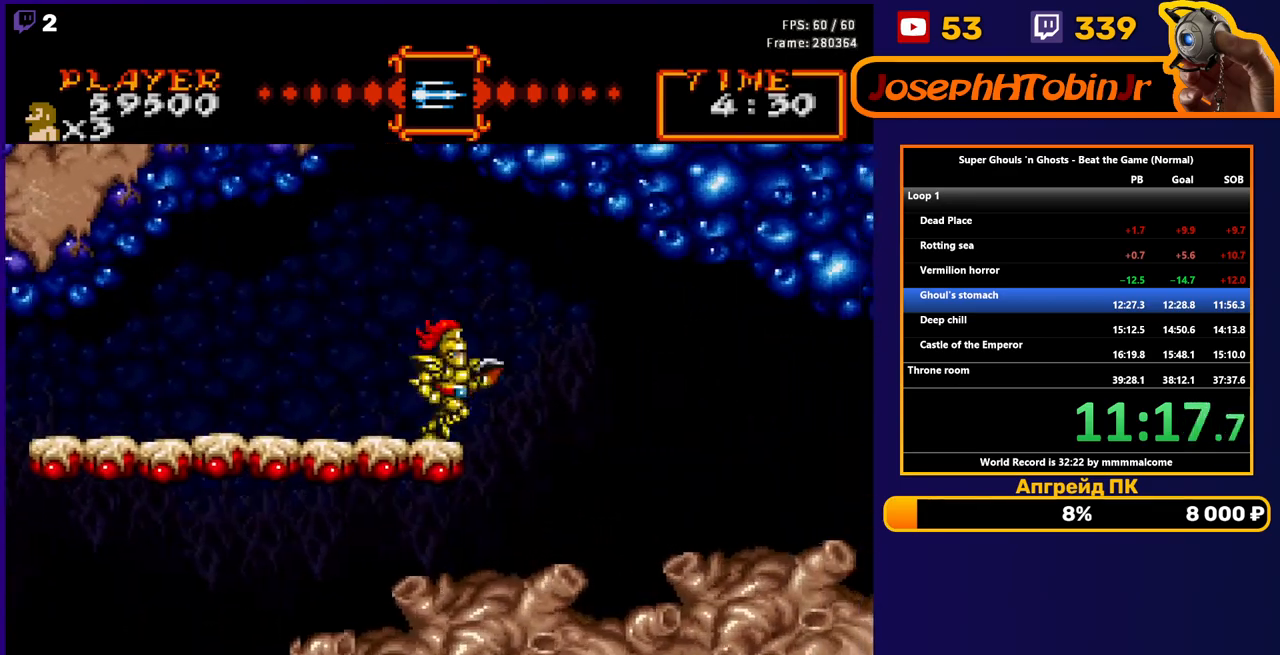
{"buttons": ["DPAD_RIGHT"], "events": [[133, "DPAD_RIGHT", "down"], [183, "DPAD_RIGHT", "up"], [467, "DPAD_RIGHT", "down"]]}
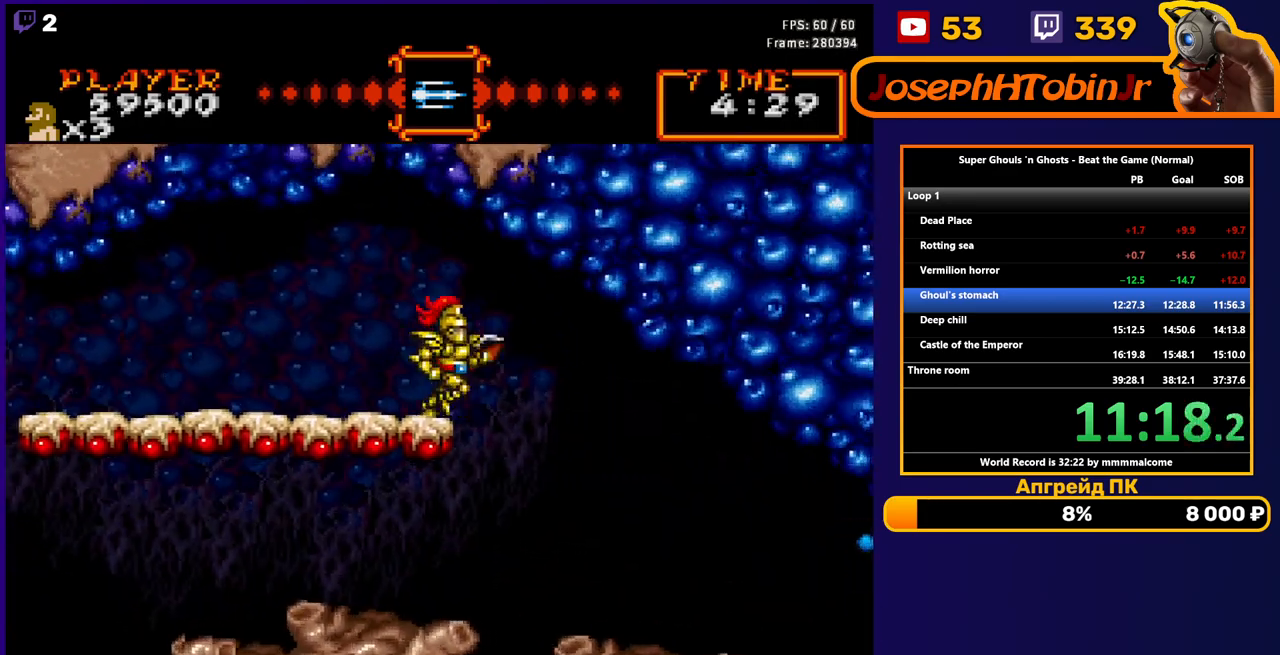
{"buttons": ["A", "DPAD_LEFT"], "events": [[33, "DPAD_RIGHT", "up"], [300, "DPAD_LEFT", "down"], [350, "A", "down"]]}
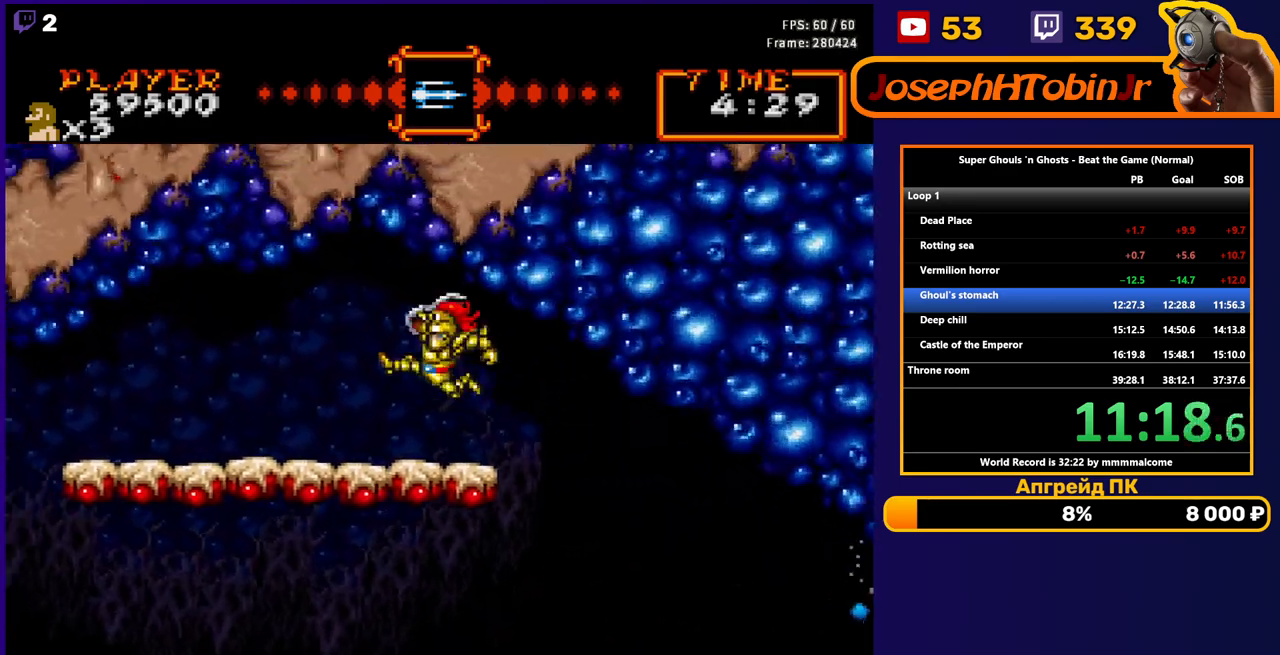
{"buttons": ["DPAD_LEFT"], "events": [[67, "A", "up"]]}
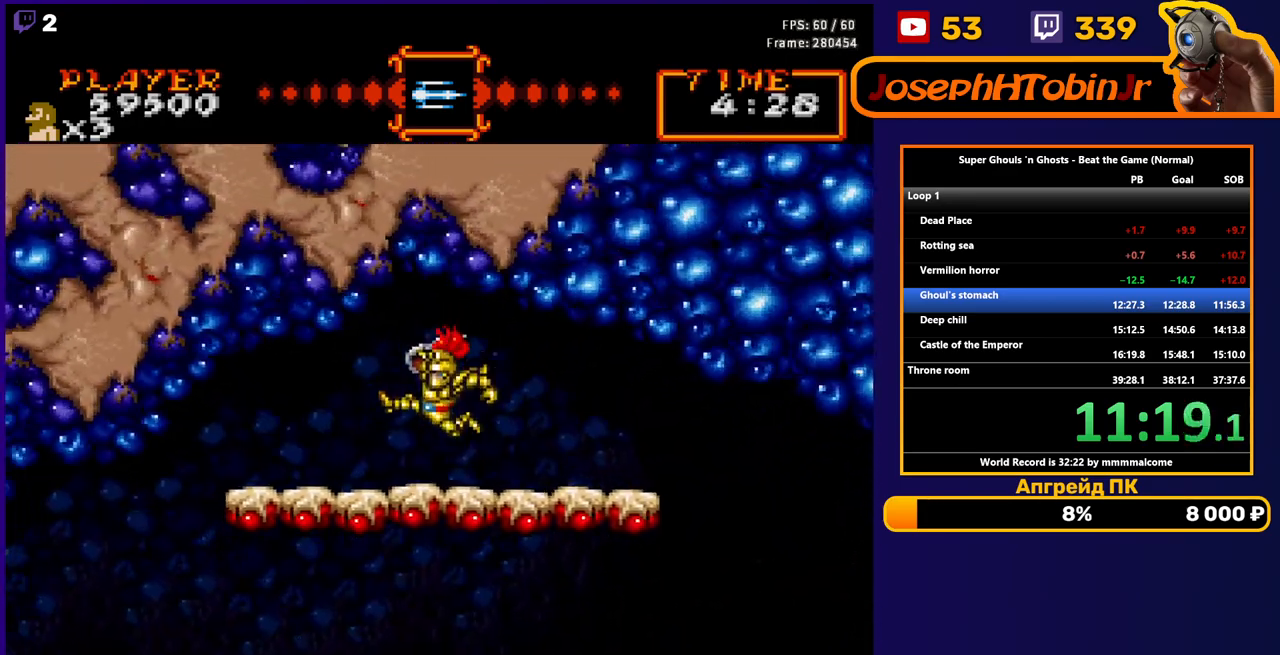
{"buttons": ["DPAD_LEFT"], "events": []}
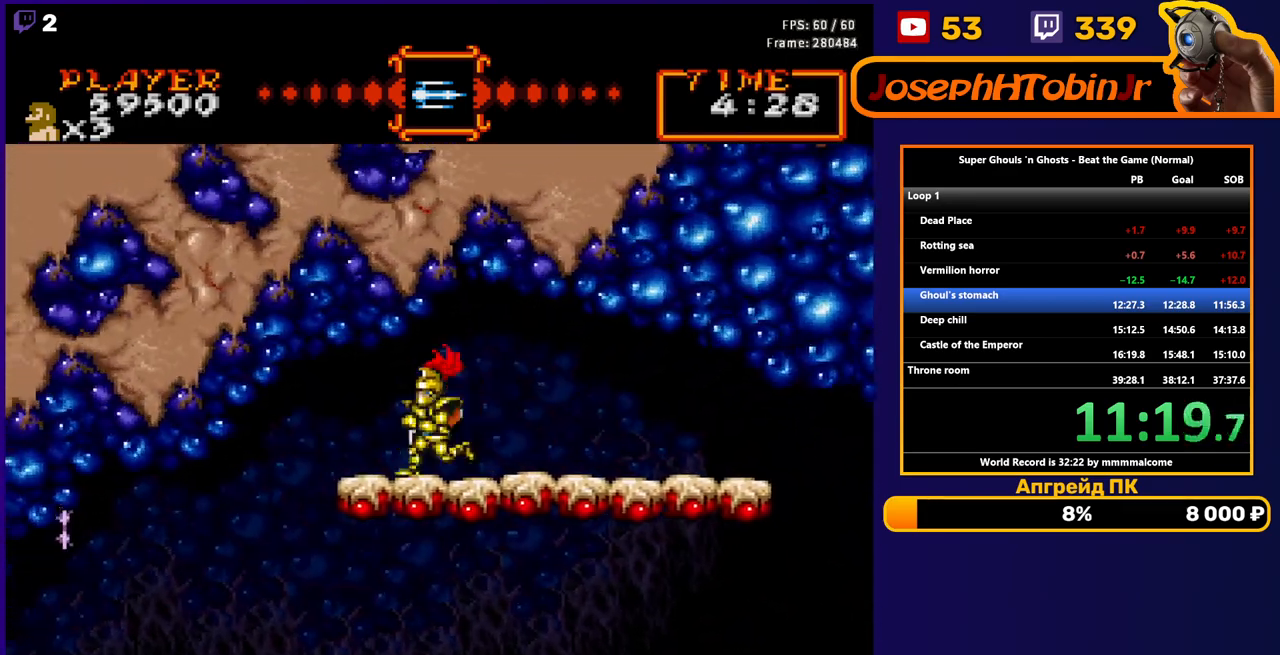
{"buttons": ["DPAD_RIGHT"], "events": [[33, "DPAD_LEFT", "up"], [117, "DPAD_RIGHT", "down"]]}
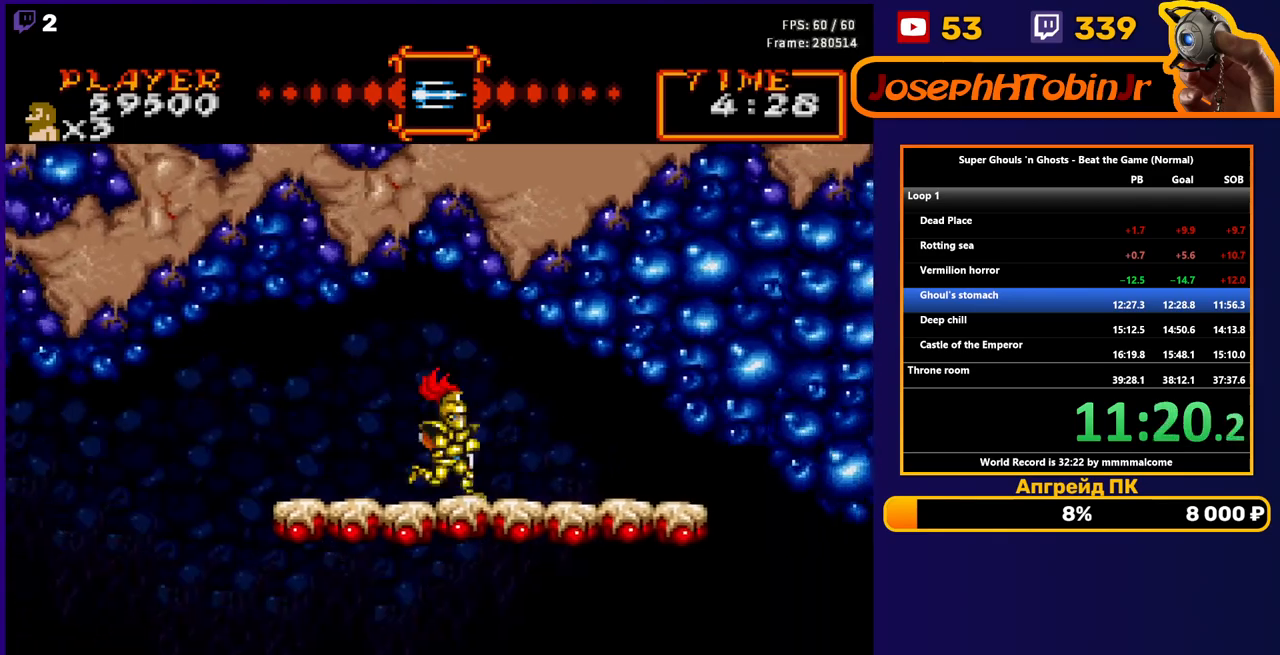
{"buttons": [], "events": [[350, "DPAD_RIGHT", "up"]]}
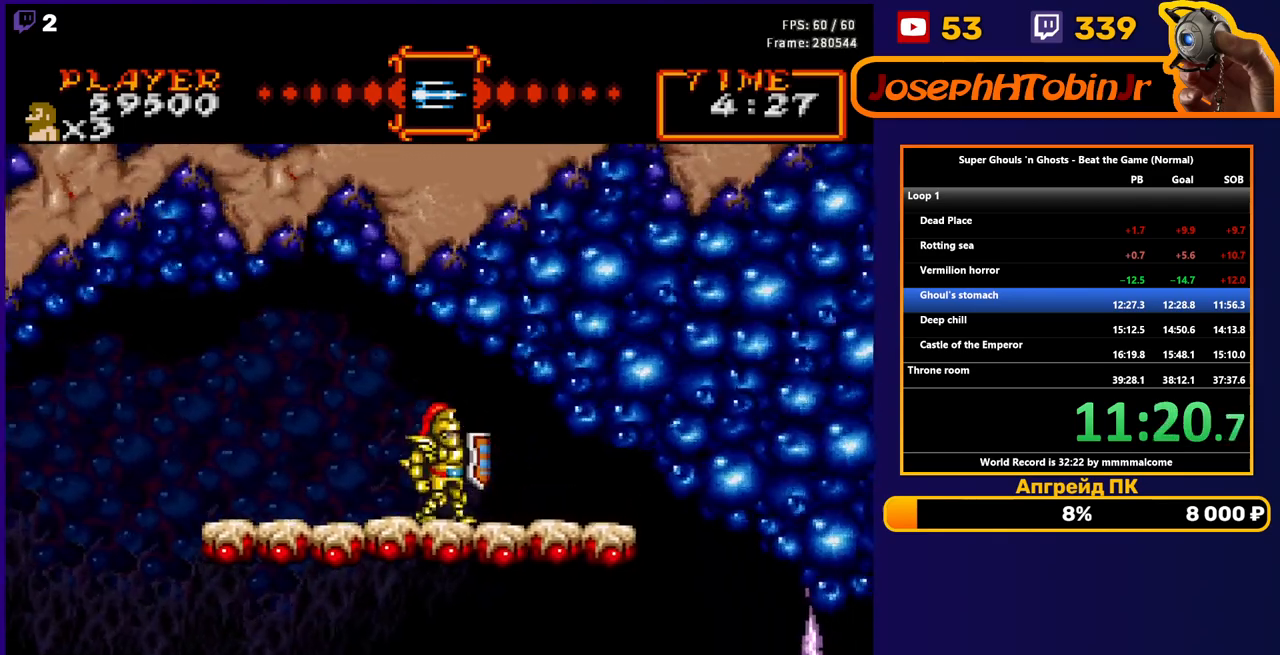
{"buttons": [], "events": [[83, "DPAD_RIGHT", "down"], [250, "DPAD_RIGHT", "up"]]}
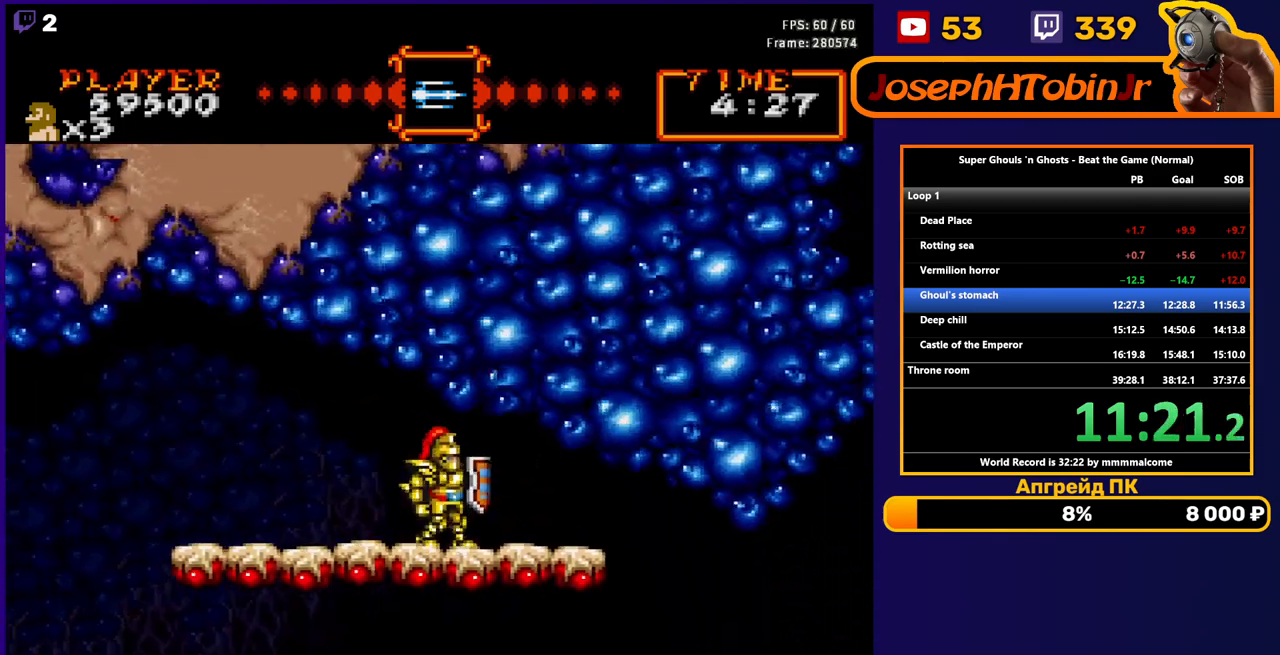
{"buttons": [], "events": [[133, "DPAD_RIGHT", "down"], [467, "DPAD_RIGHT", "up"]]}
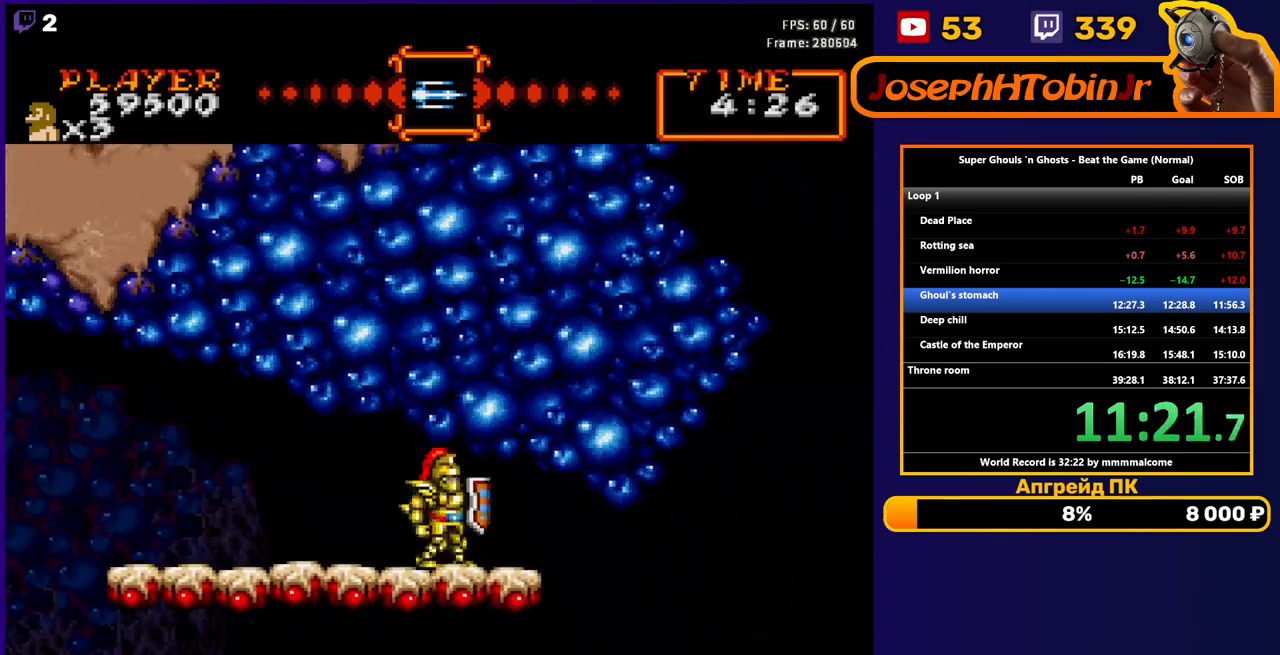
{"buttons": [], "events": [[283, "DPAD_RIGHT", "down"], [500, "DPAD_RIGHT", "up"]]}
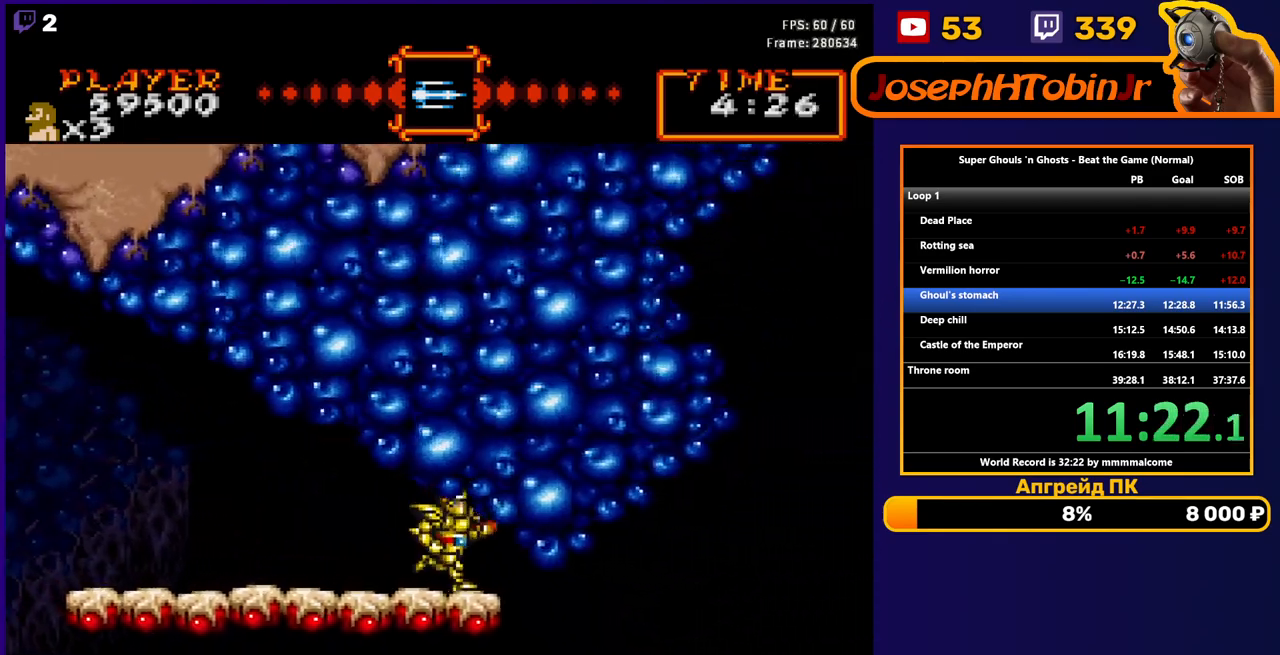
{"buttons": ["DPAD_RIGHT"], "events": [[433, "DPAD_RIGHT", "down"]]}
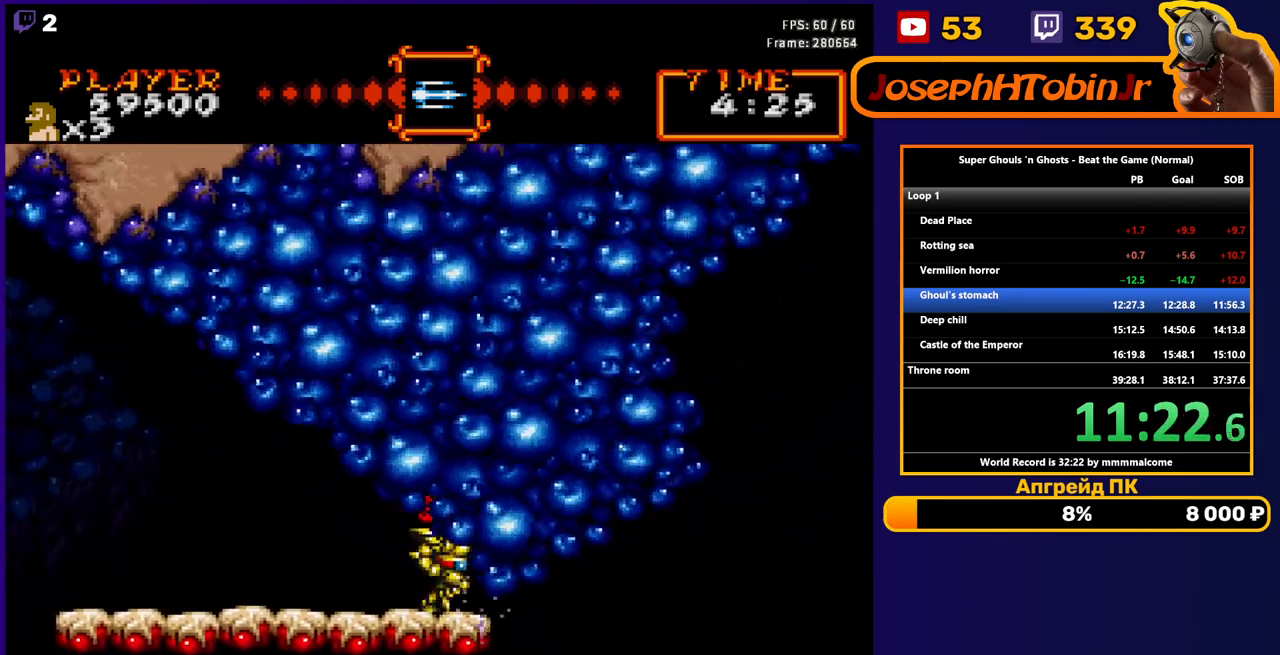
{"buttons": [], "events": [[150, "DPAD_RIGHT", "up"], [317, "DPAD_RIGHT", "down"], [400, "DPAD_RIGHT", "up"]]}